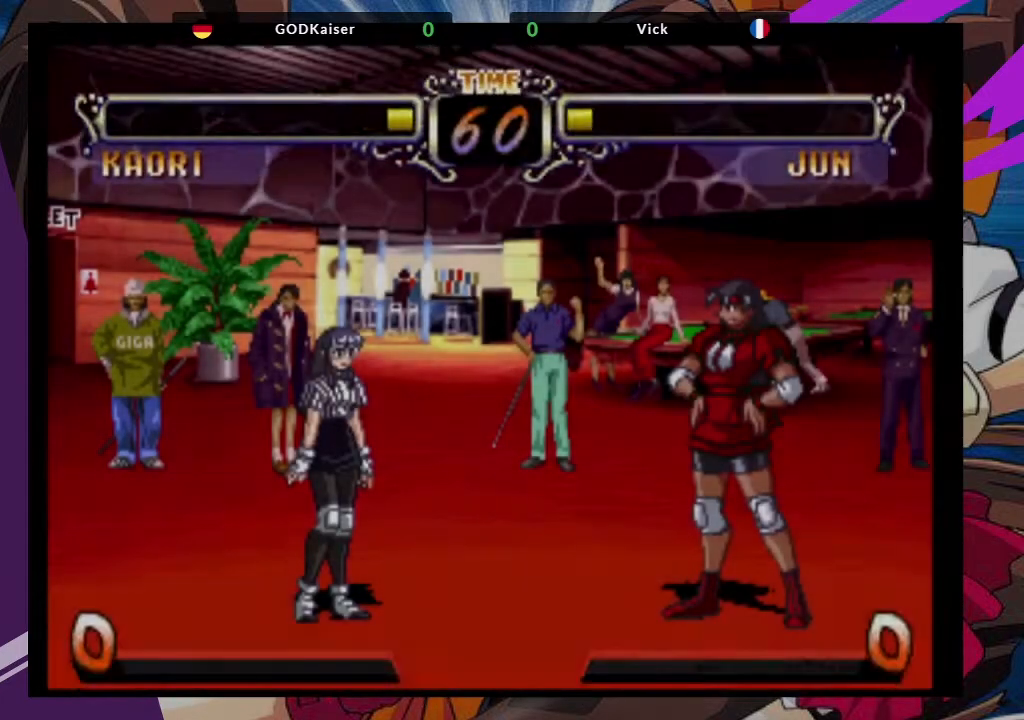
Gameplay with a controller (arcade stick); each line is a JSON object with the inputs held at the frame after it. "events" lists button and stick changes between this image and that frame as [ms after this image, input, new state], when the widget could be followed in between. Not read: L3 R3.
{"buttons": ["SQUARE"], "left_stick": "center", "events": [[433, "SQUARE", "down"]]}
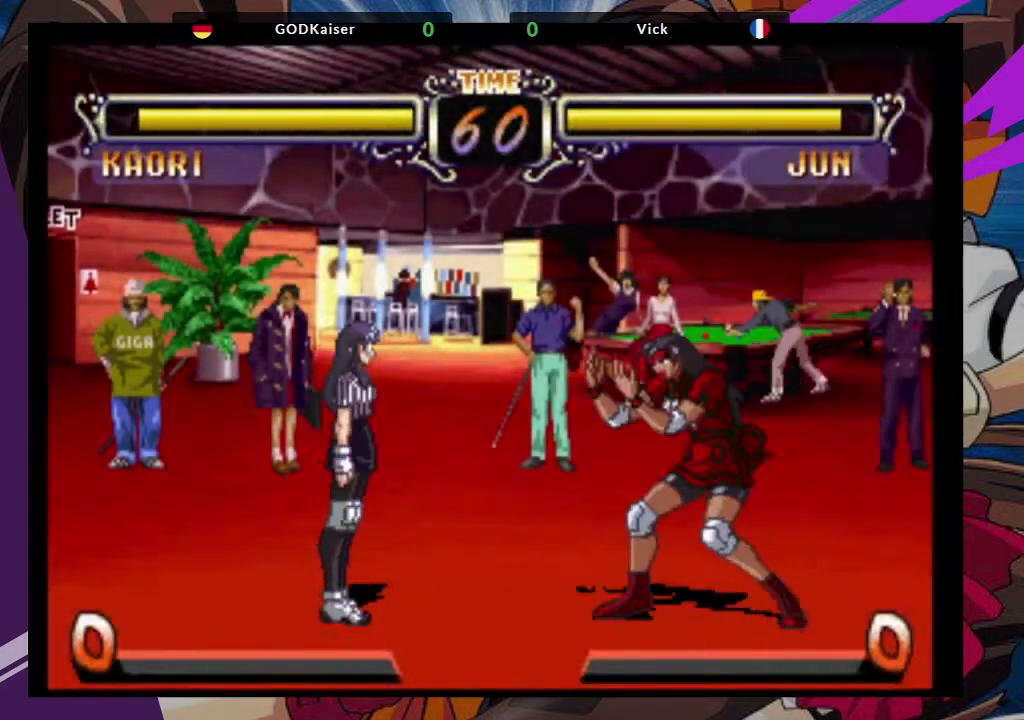
{"buttons": [], "left_stick": "center", "events": [[17, "SQUARE", "up"]]}
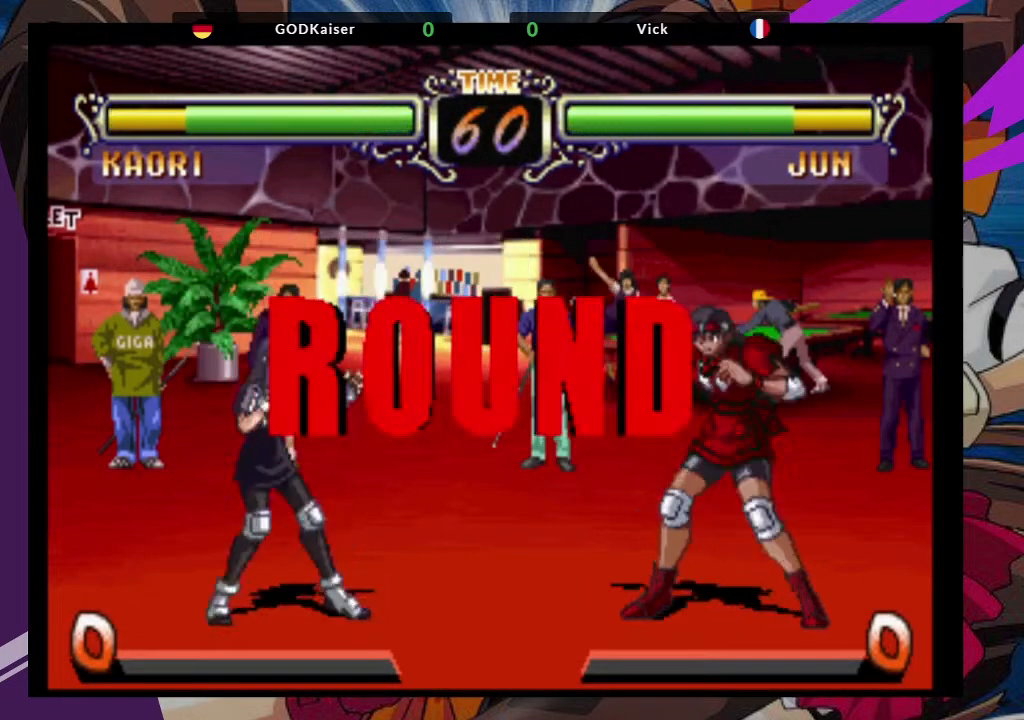
{"buttons": [], "left_stick": "center", "events": []}
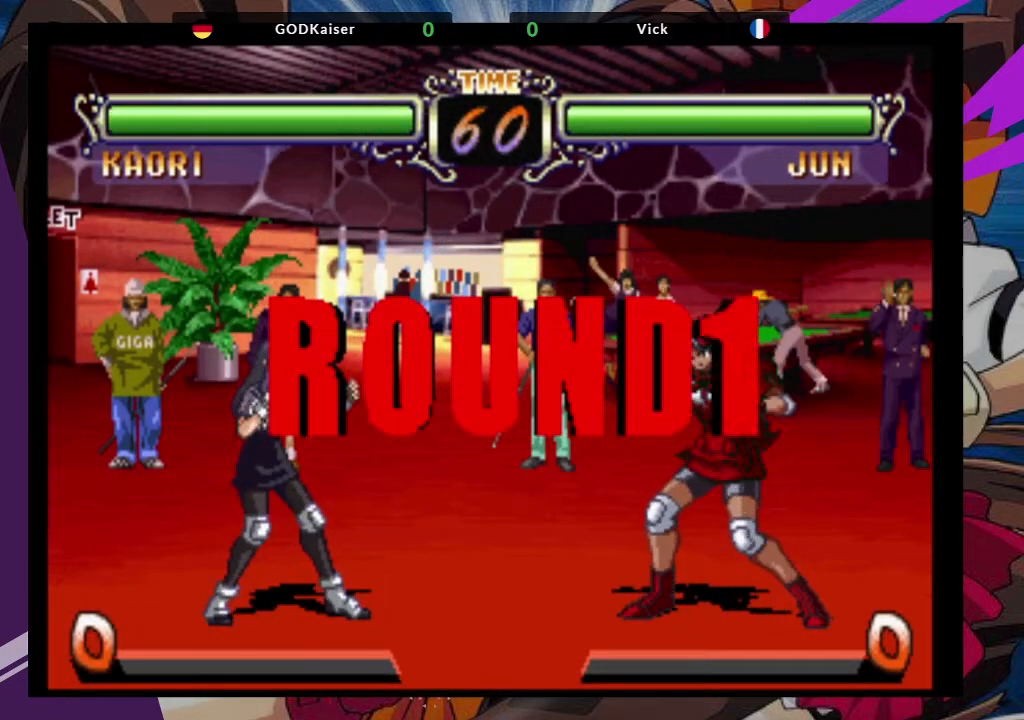
{"buttons": [], "left_stick": "left", "events": [[333, "left_stick", "left"]]}
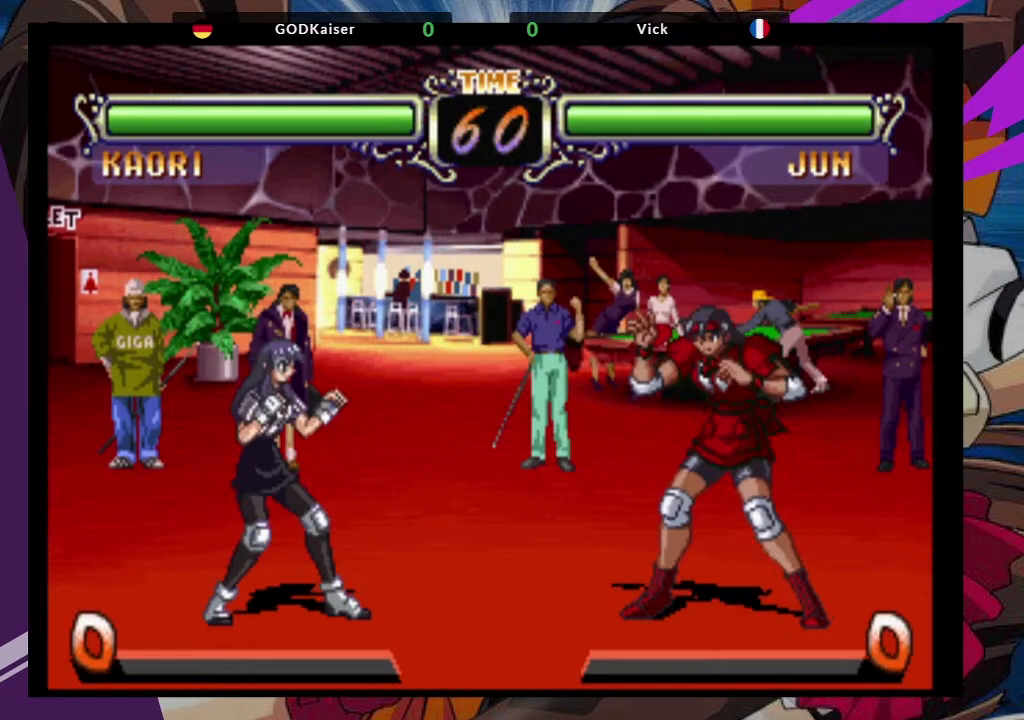
{"buttons": [], "left_stick": "center", "events": [[133, "left_stick", "center"]]}
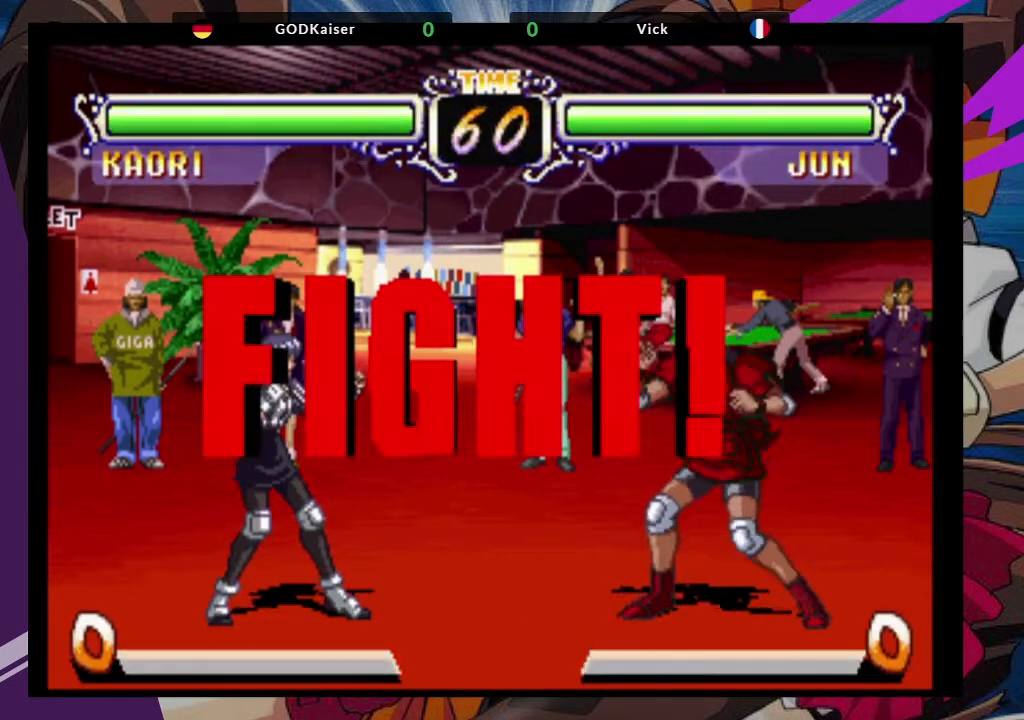
{"buttons": [], "left_stick": "center", "events": [[233, "left_stick", "up-left"], [333, "CROSS", "down"], [433, "left_stick", "center"], [467, "CROSS", "up"]]}
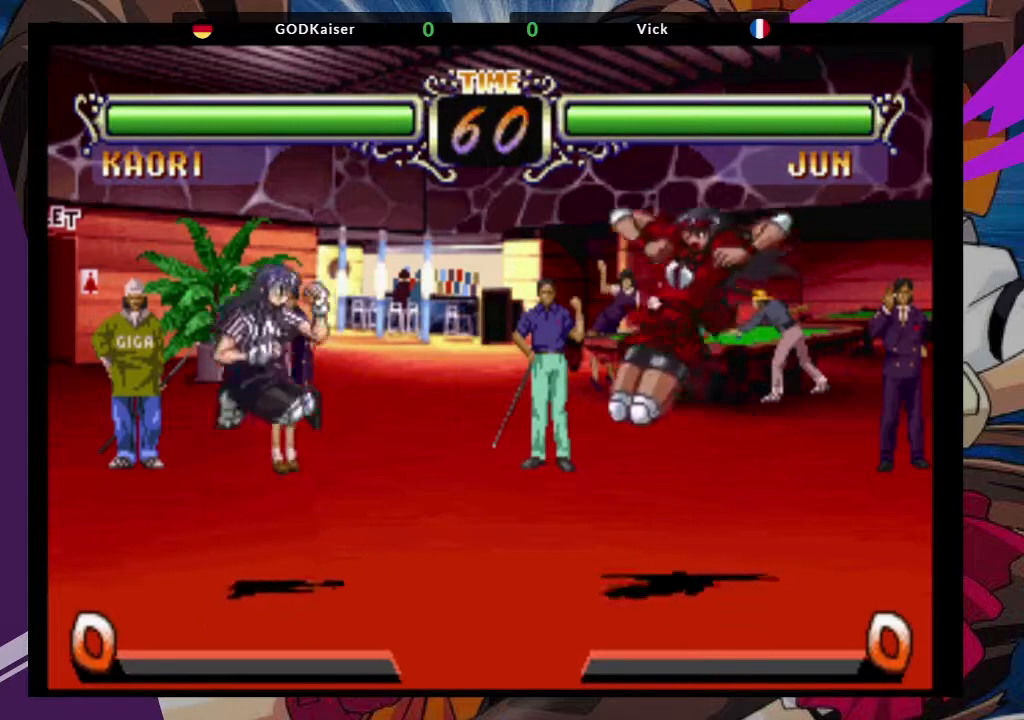
{"buttons": [], "left_stick": "center", "events": [[250, "CIRCLE", "down"], [367, "CIRCLE", "up"]]}
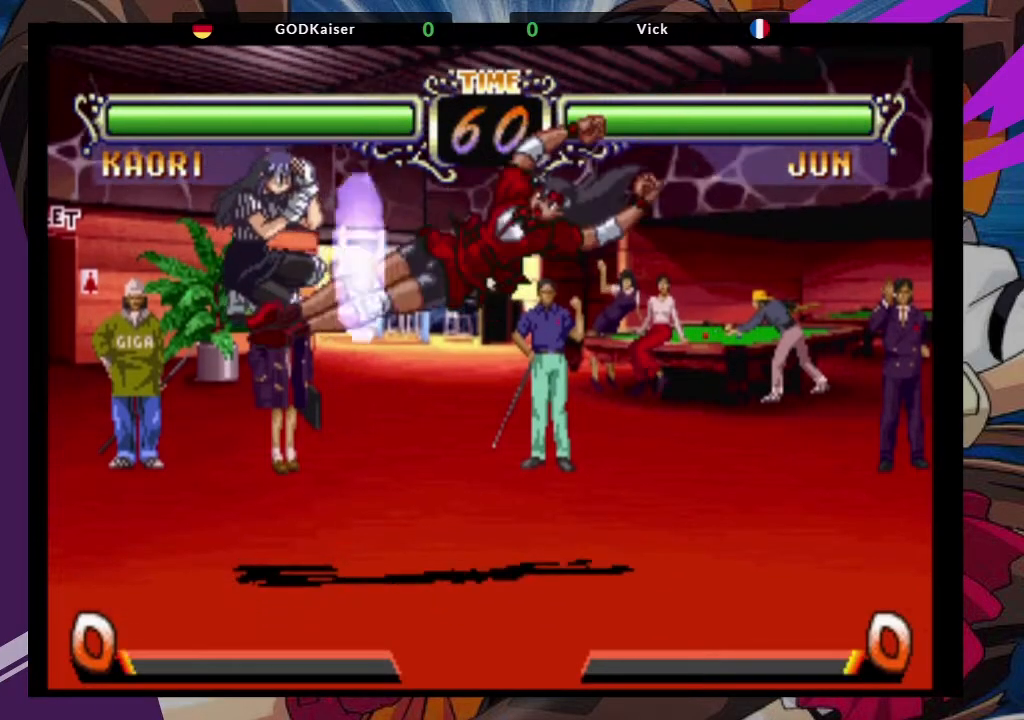
{"buttons": [], "left_stick": "center", "events": [[83, "left_stick", "right"], [367, "CROSS", "down"], [367, "left_stick", "up-right"], [467, "left_stick", "center"], [483, "CROSS", "up"]]}
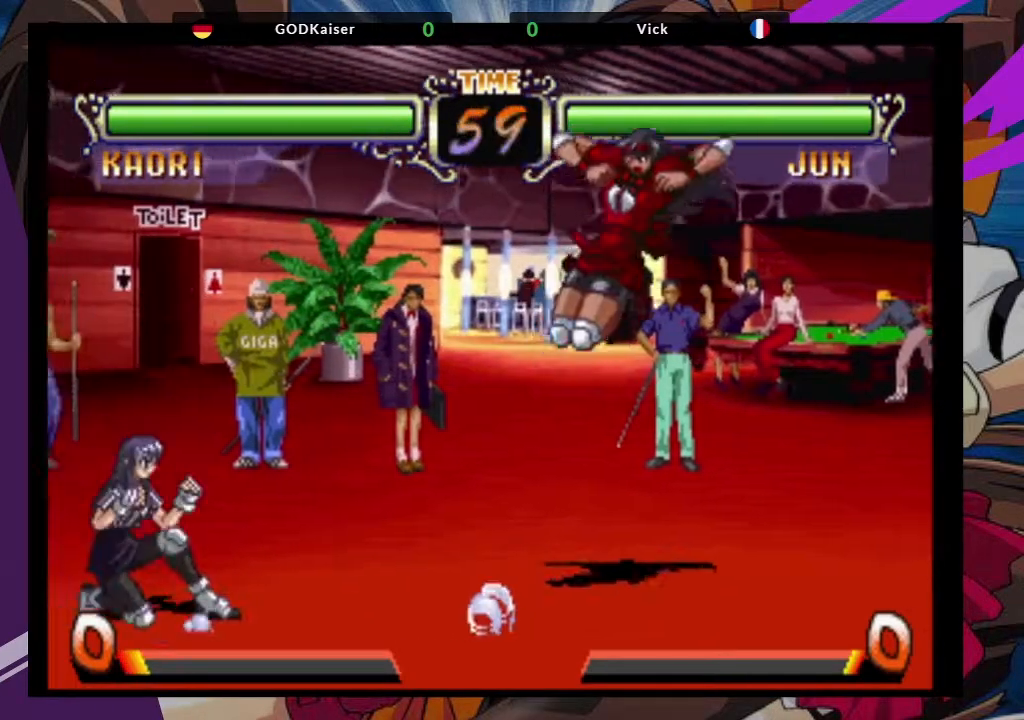
{"buttons": [], "left_stick": "center", "events": [[150, "CIRCLE", "down"], [267, "CIRCLE", "up"]]}
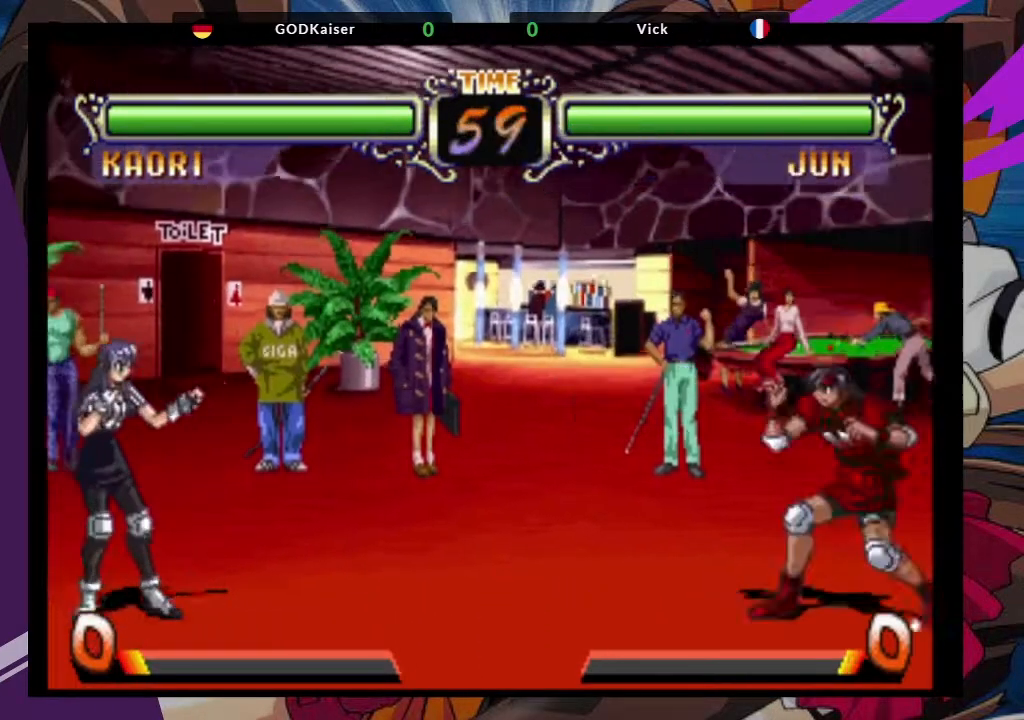
{"buttons": [], "left_stick": "right", "events": [[67, "left_stick", "left"], [383, "left_stick", "center"], [433, "left_stick", "right"]]}
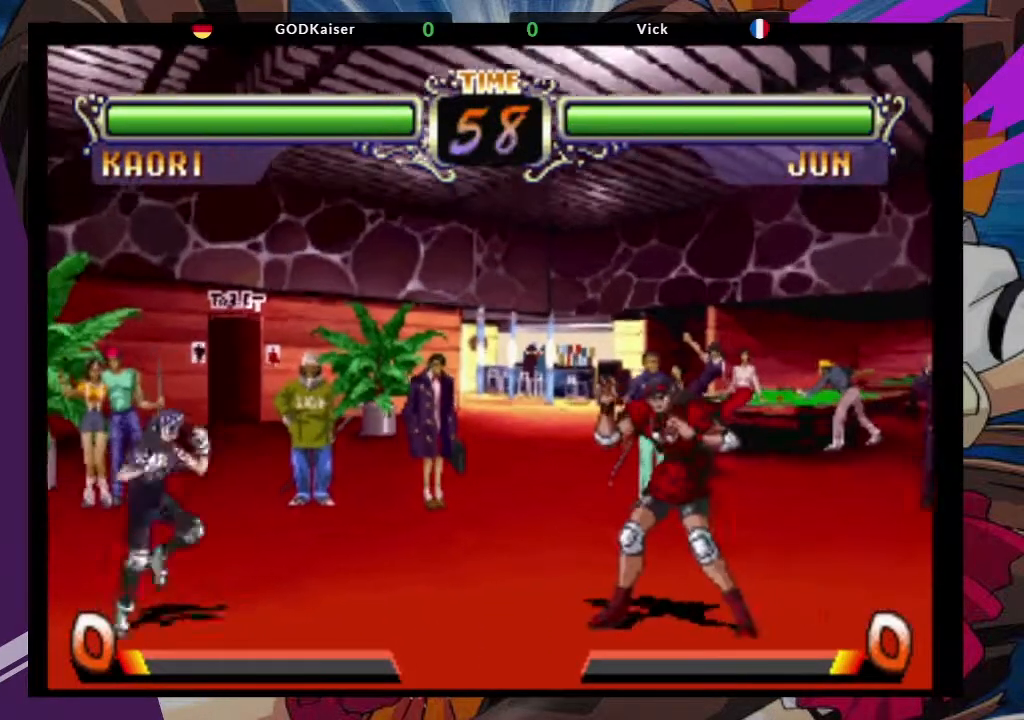
{"buttons": [], "left_stick": "center"}
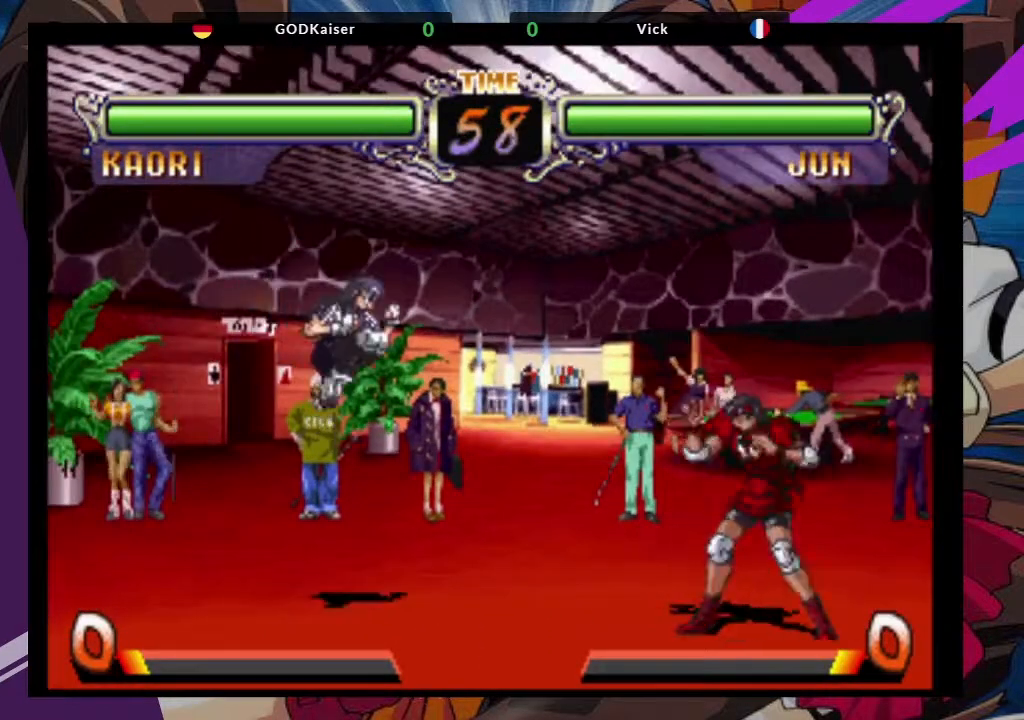
{"buttons": [], "left_stick": "center", "events": [[150, "left_stick", "left"], [267, "left_stick", "center"], [283, "SQUARE", "down"], [433, "SQUARE", "up"]]}
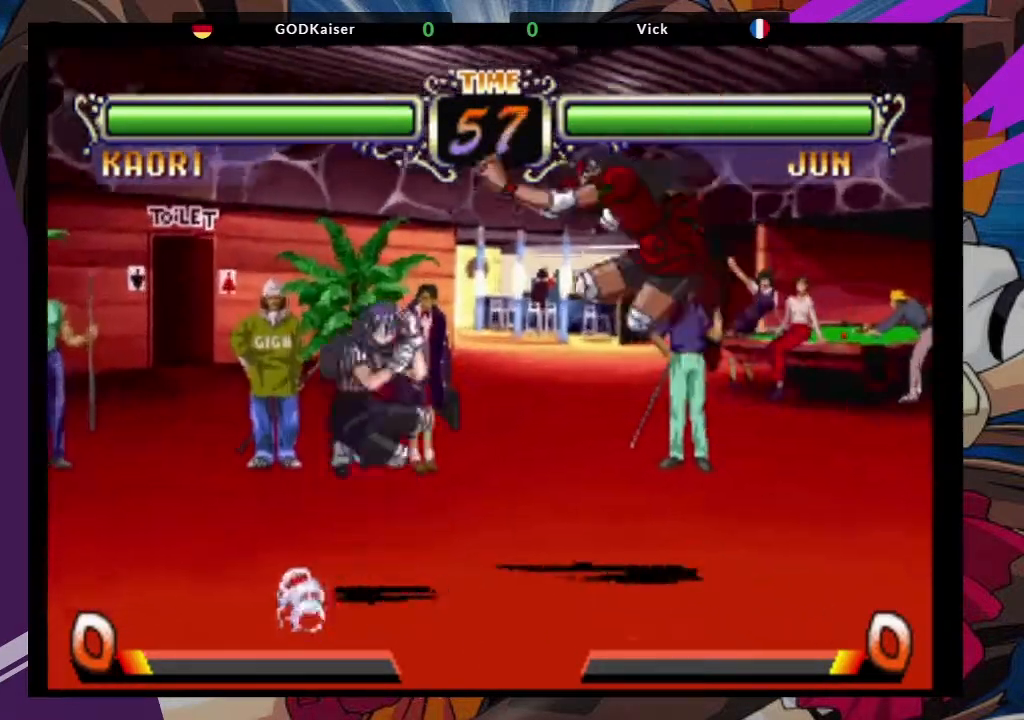
{"buttons": [], "left_stick": "center", "events": [[200, "CIRCLE", "down"], [317, "CIRCLE", "up"]]}
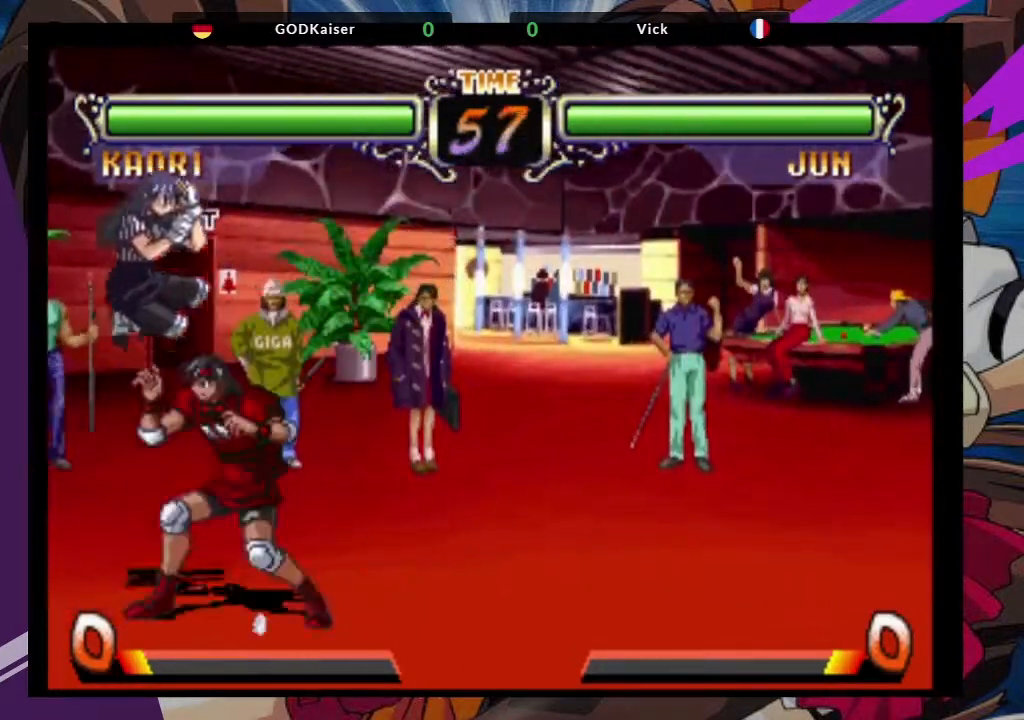
{"buttons": [], "left_stick": "center"}
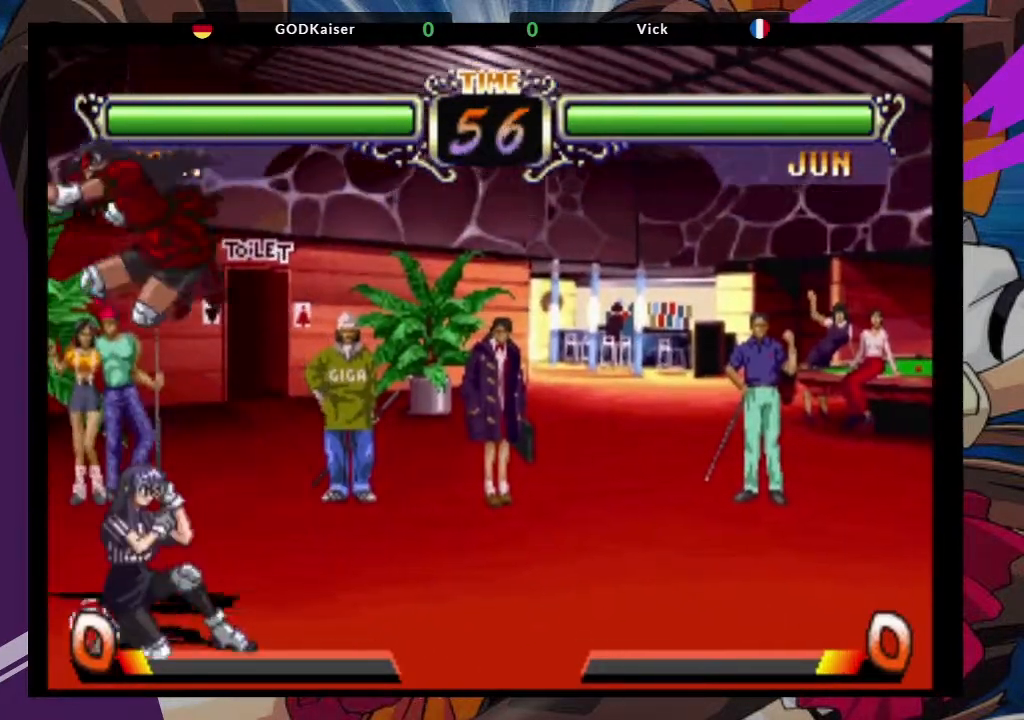
{"buttons": [], "left_stick": "down-left", "events": [[133, "TRIANGLE", "down"], [217, "left_stick", "down-left"], [233, "TRIANGLE", "up"]]}
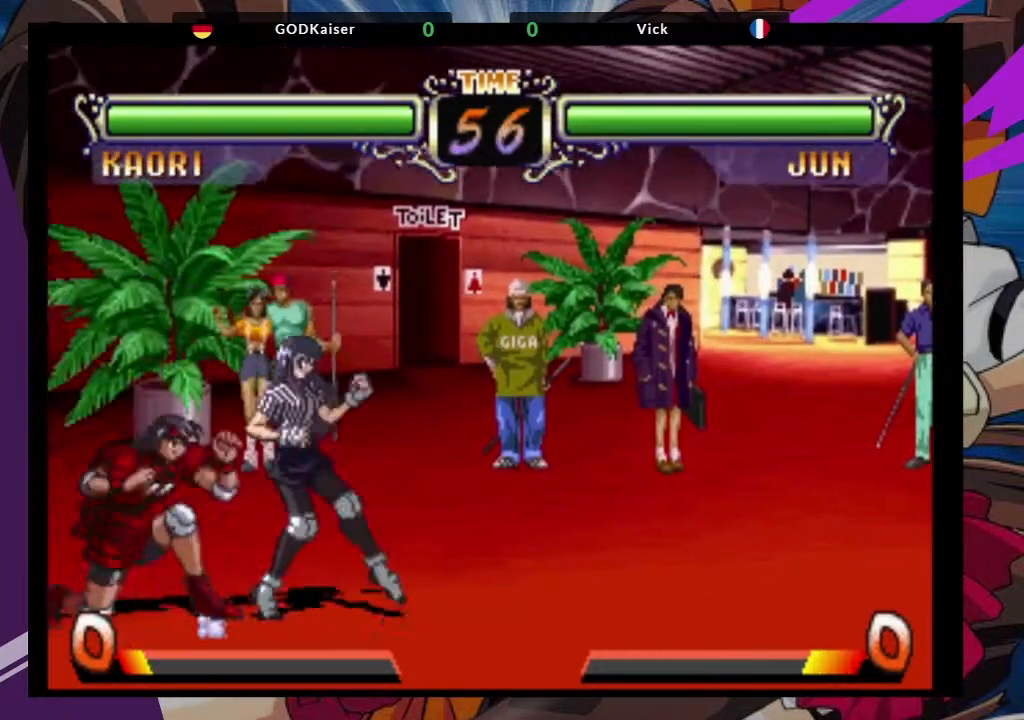
{"buttons": [], "left_stick": "down-left", "events": [[100, "SQUARE", "down"], [233, "SQUARE", "up"]]}
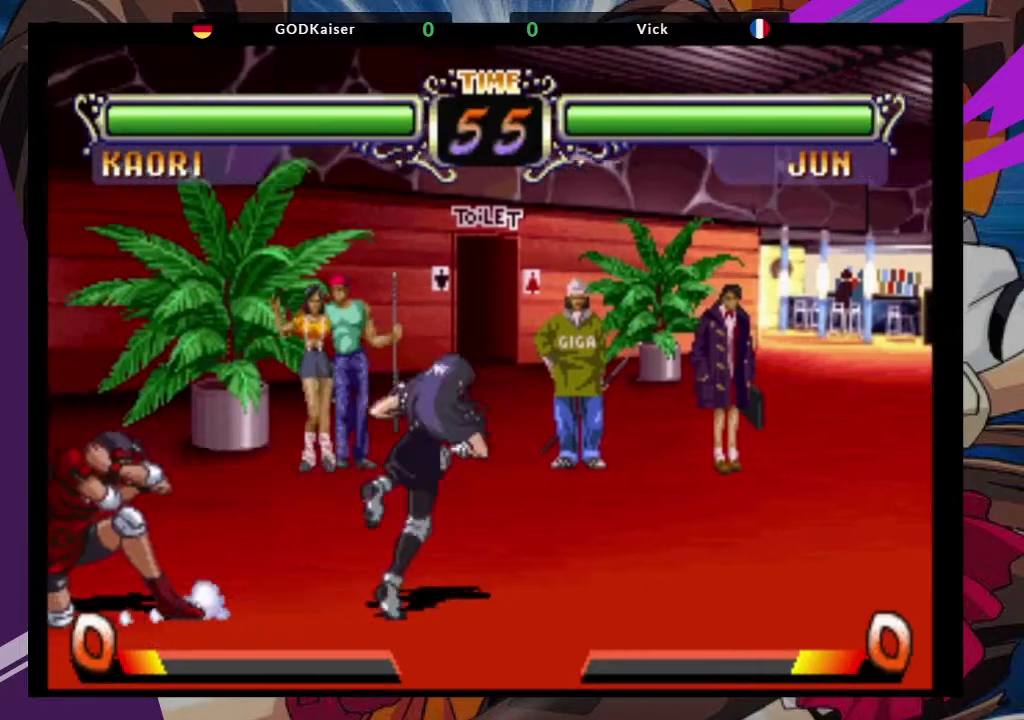
{"buttons": [], "left_stick": "down-right", "events": [[100, "left_stick", "up-right"], [167, "CROSS", "down"], [317, "CROSS", "up"], [317, "left_stick", "center"], [417, "left_stick", "down-right"]]}
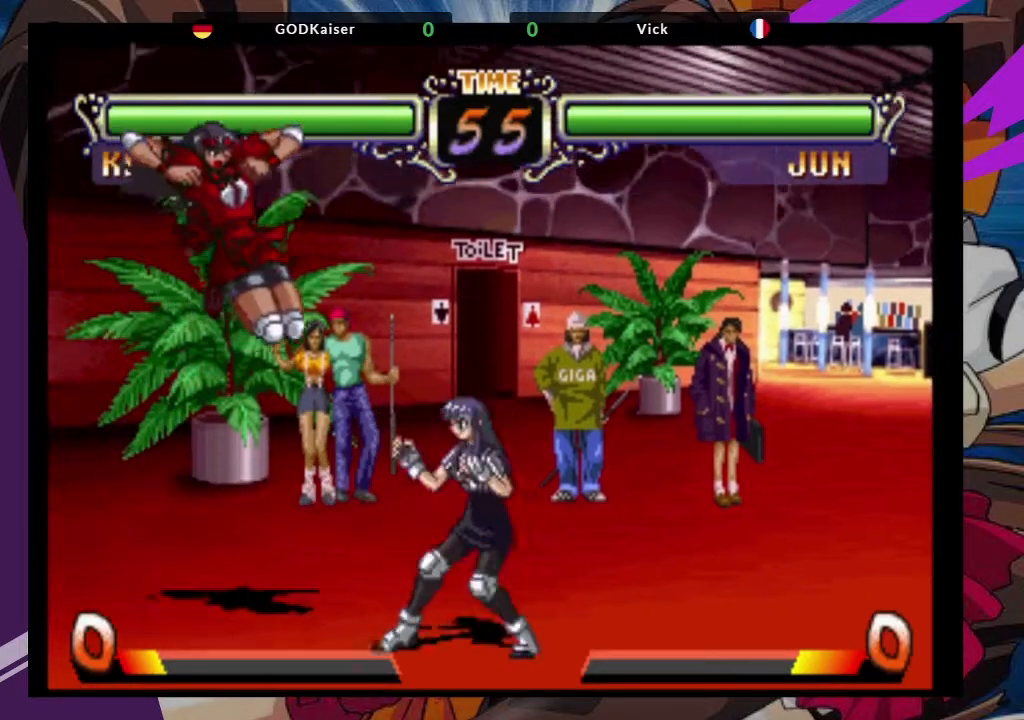
{"buttons": [], "left_stick": "up-right", "events": [[17, "TRIANGLE", "down"], [133, "TRIANGLE", "up"], [267, "left_stick", "center"], [383, "left_stick", "up"], [433, "left_stick", "up-right"]]}
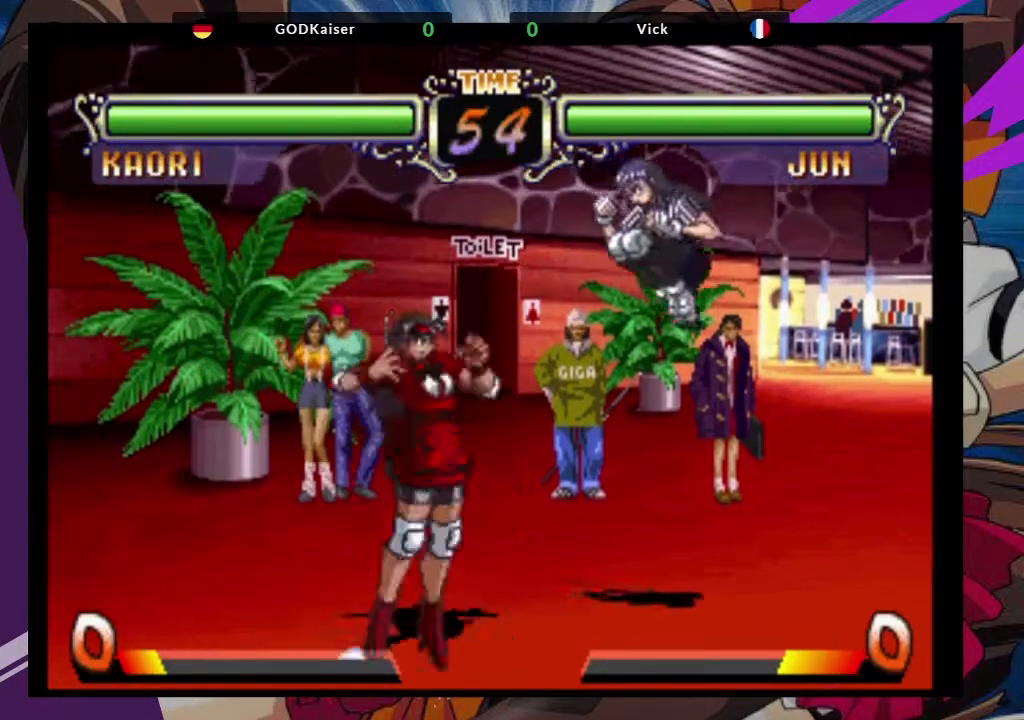
{"buttons": ["TRIANGLE"], "left_stick": "down", "events": [[50, "CROSS", "down"], [167, "left_stick", "center"], [183, "CROSS", "up"], [250, "left_stick", "down"], [400, "TRIANGLE", "down"]]}
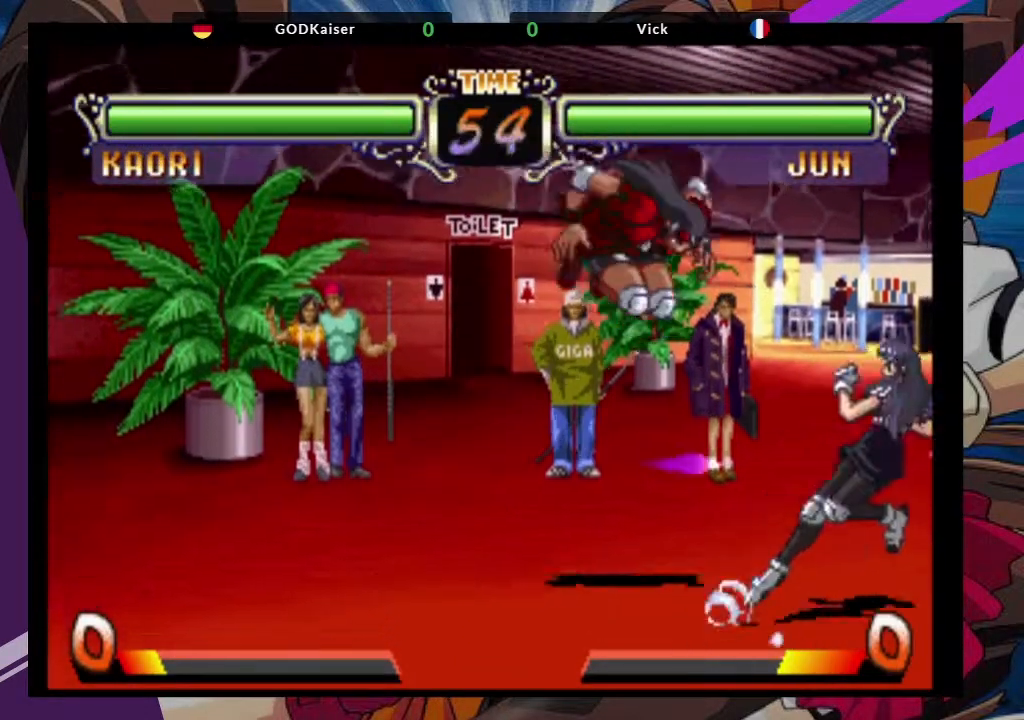
{"buttons": [], "left_stick": "center", "events": [[17, "TRIANGLE", "up"], [367, "left_stick", "up-right"], [383, "CROSS", "down"], [483, "left_stick", "center"], [500, "CROSS", "up"]]}
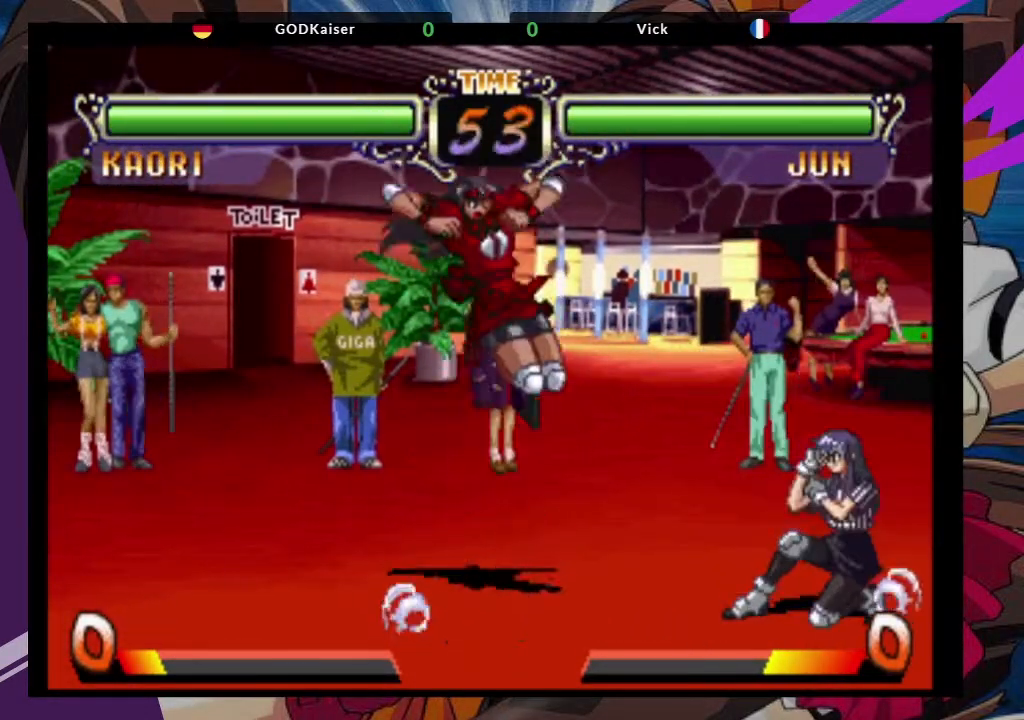
{"buttons": [], "left_stick": "down"}
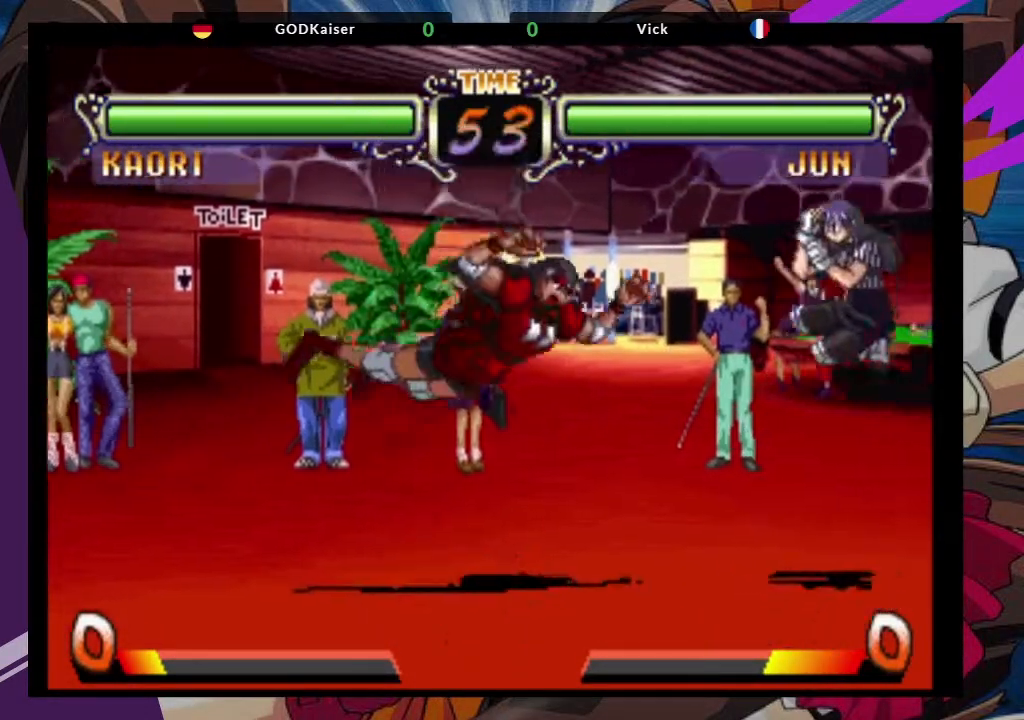
{"buttons": ["SQUARE"], "left_stick": "center", "events": [[17, "left_stick", "center"], [100, "left_stick", "up-left"], [350, "left_stick", "center"], [450, "SQUARE", "down"]]}
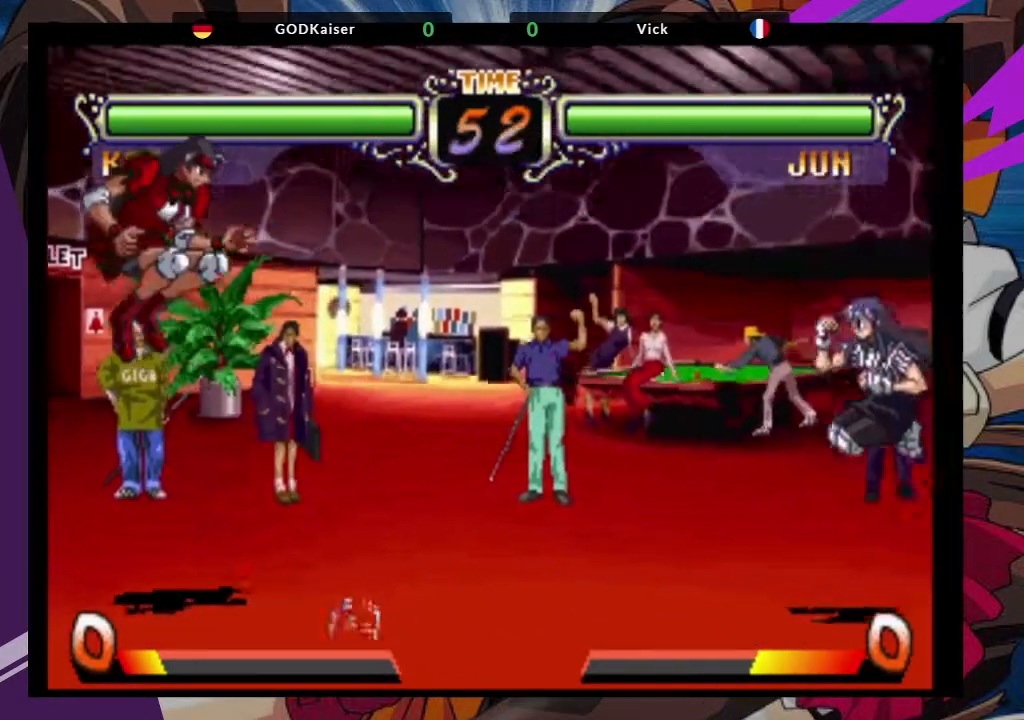
{"buttons": [], "left_stick": "center", "events": [[83, "SQUARE", "up"], [250, "TRIANGLE", "down"], [367, "TRIANGLE", "up"]]}
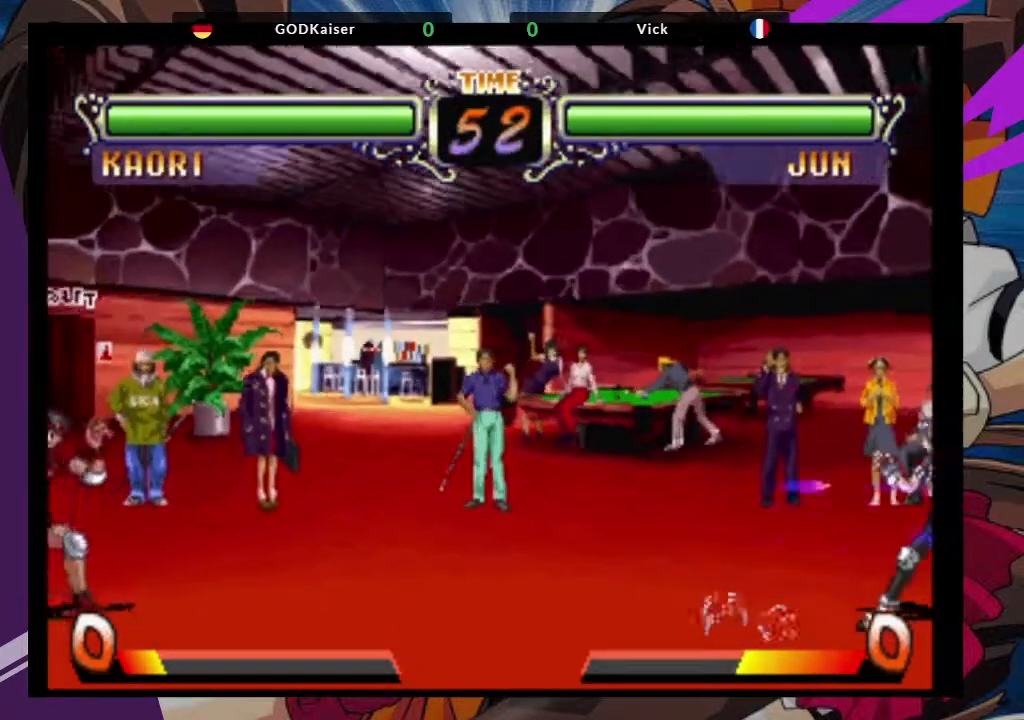
{"buttons": [], "left_stick": "center", "events": [[83, "TRIANGLE", "down"], [183, "TRIANGLE", "up"], [250, "TRIANGLE", "down"], [350, "TRIANGLE", "up"], [417, "TRIANGLE", "down"], [483, "TRIANGLE", "up"]]}
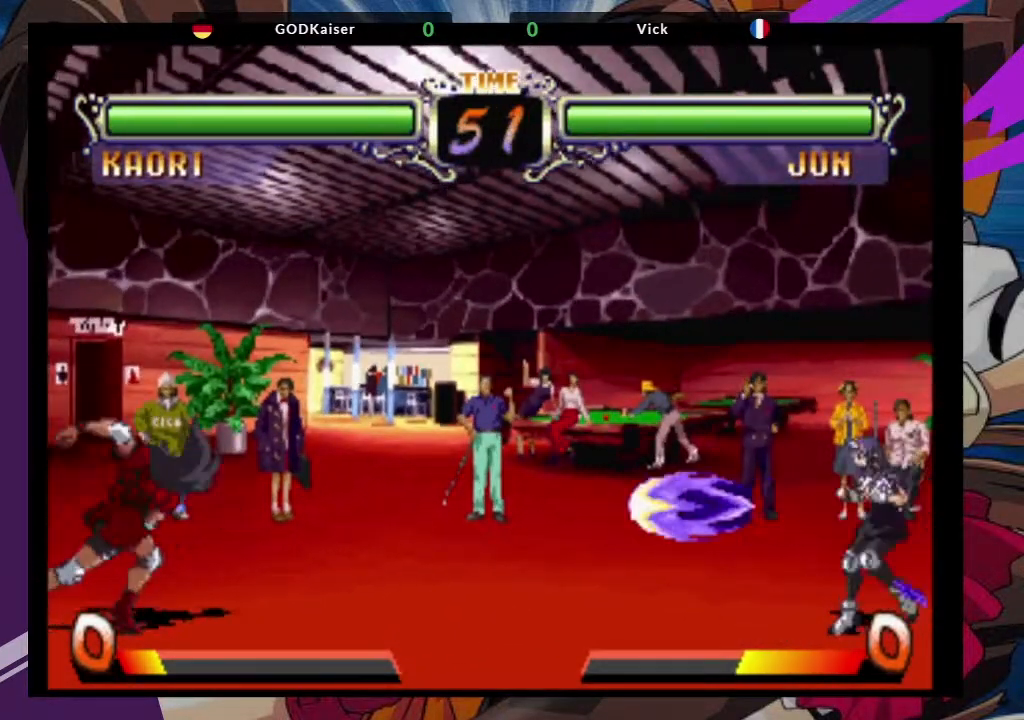
{"buttons": [], "left_stick": "center", "events": [[67, "TRIANGLE", "down"], [150, "TRIANGLE", "up"], [233, "TRIANGLE", "down"], [317, "TRIANGLE", "up"], [383, "TRIANGLE", "down"], [483, "TRIANGLE", "up"]]}
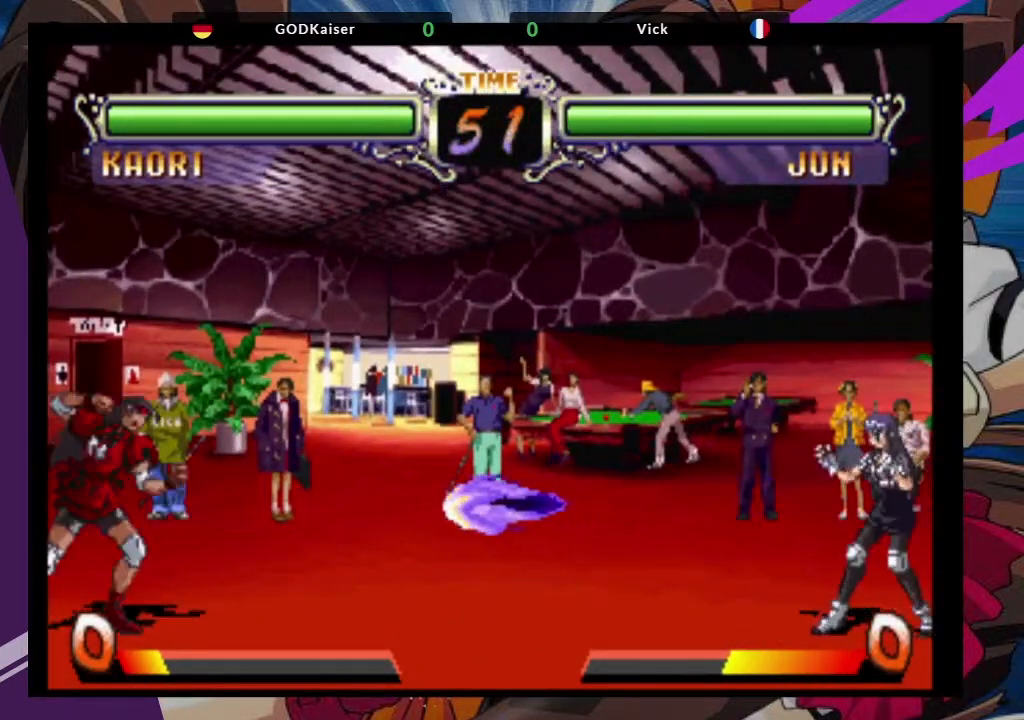
{"buttons": [], "left_stick": "up-right", "events": [[333, "left_stick", "up-right"]]}